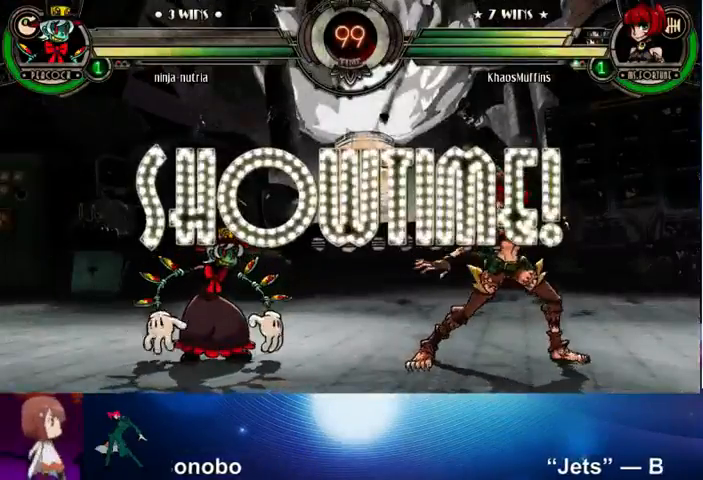
Gameplay with a controller (arcade stick); each line is a JSON object with the inputs held at the frame after it. "events" lists button and stick changes between this image and that frame as [ms after this image, input, new state], when the widget could be followed in between. Not read: L3 LK R3.
{"buttons": [], "left_stick": "center", "events": [[67, "left_stick", "left"], [200, "left_stick", "down"], [267, "CIRCLE", "down"], [333, "CIRCLE", "up"], [333, "left_stick", "center"], [433, "CIRCLE", "down"], [500, "CIRCLE", "up"]]}
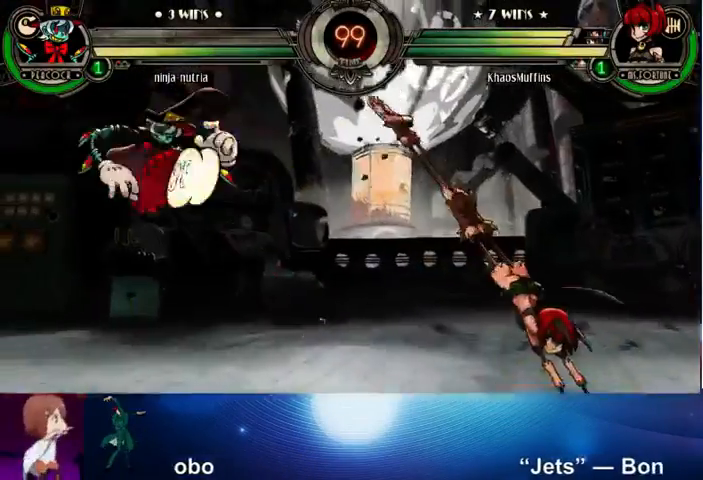
{"buttons": ["SQUARE", "TRIANGLE"], "left_stick": "left", "events": [[300, "left_stick", "up-left"], [433, "left_stick", "left"], [500, "SQUARE", "down"], [500, "TRIANGLE", "down"]]}
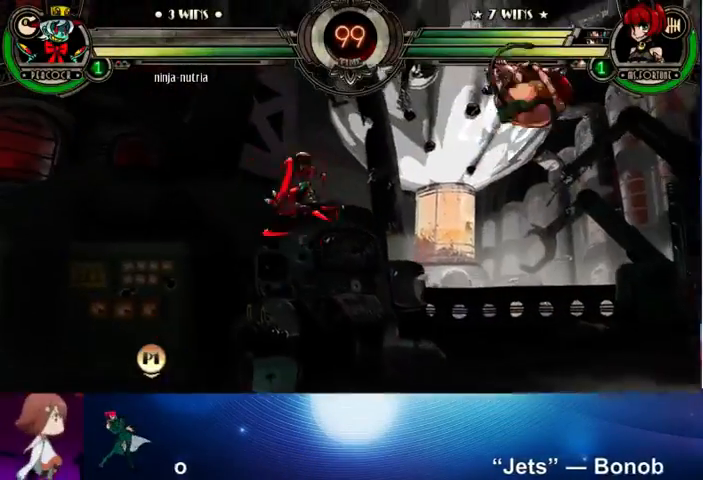
{"buttons": [], "left_stick": "right", "events": [[133, "SQUARE", "up"], [133, "TRIANGLE", "up"], [233, "left_stick", "center"], [333, "left_stick", "right"]]}
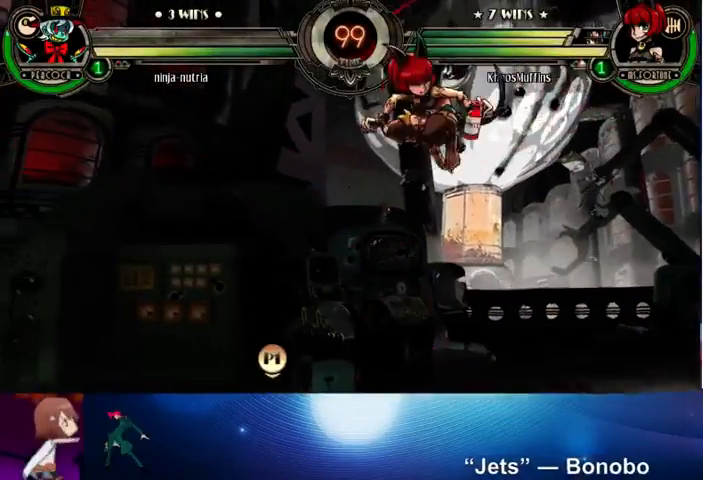
{"buttons": [], "left_stick": "up", "events": [[233, "CROSS", "down"], [300, "CROSS", "up"], [500, "left_stick", "up"]]}
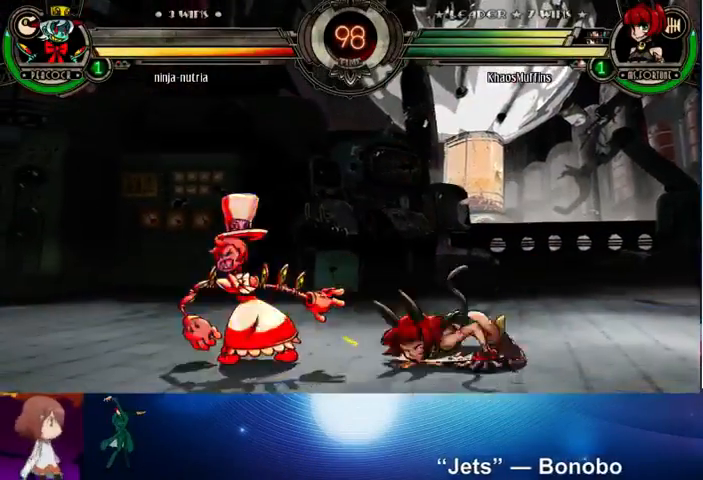
{"buttons": [], "left_stick": "center", "events": [[100, "SQUARE", "down"], [100, "TRIANGLE", "down"], [100, "left_stick", "up-left"], [200, "SQUARE", "up"], [200, "TRIANGLE", "up"], [233, "CROSS", "down"], [233, "left_stick", "down-left"], [300, "CROSS", "up"], [333, "left_stick", "right"], [400, "CROSS", "down"], [467, "left_stick", "center"], [500, "CROSS", "up"]]}
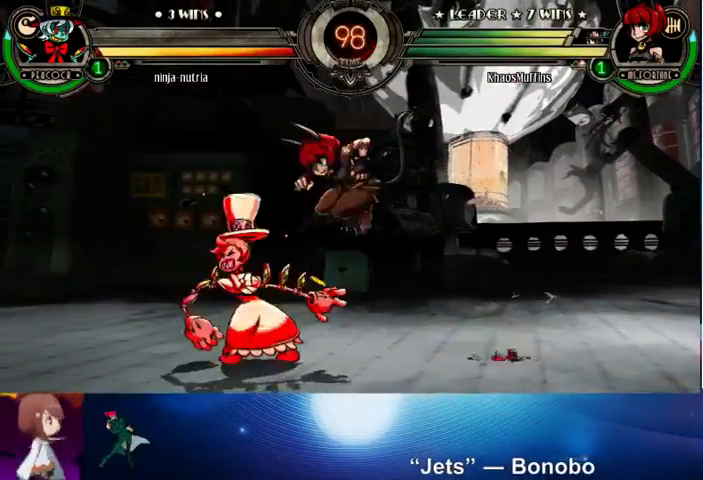
{"buttons": ["CROSS"], "left_stick": "down", "events": [[467, "left_stick", "down"], [500, "CROSS", "down"]]}
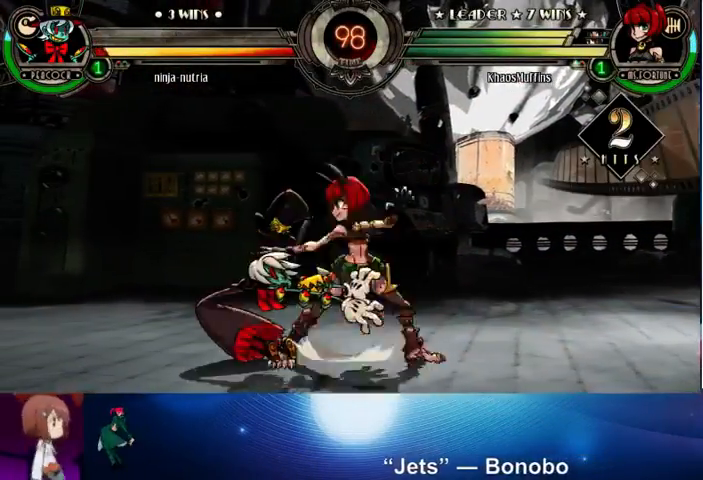
{"buttons": [], "left_stick": "center", "events": [[67, "CROSS", "up"], [100, "left_stick", "center"], [133, "CIRCLE", "down"], [200, "CIRCLE", "up"], [300, "CIRCLE", "down"], [400, "CIRCLE", "up"]]}
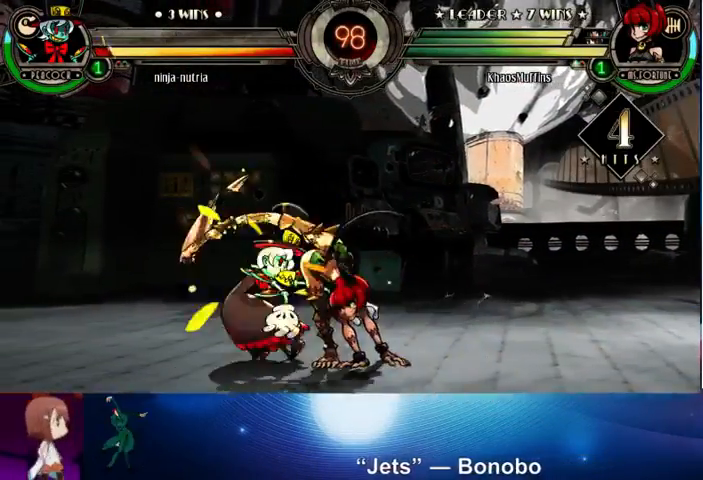
{"buttons": [], "left_stick": "left", "events": [[200, "R2", "down"], [333, "R2", "up"], [433, "left_stick", "left"]]}
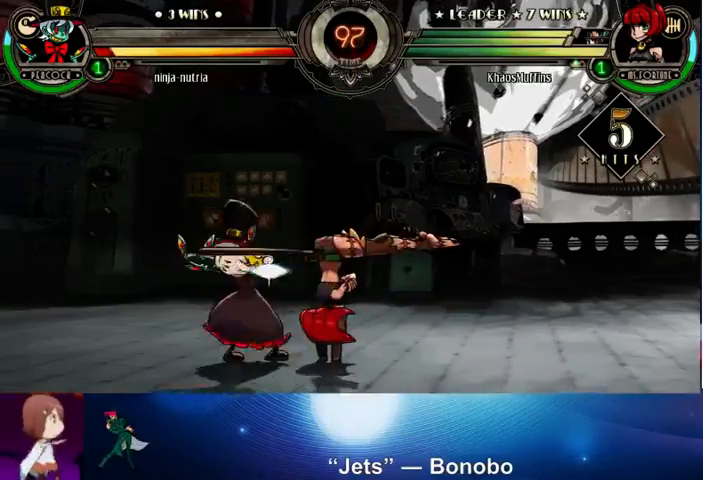
{"buttons": [], "left_stick": "center", "events": [[67, "left_stick", "down"], [100, "CROSS", "down"], [133, "left_stick", "center"], [200, "CROSS", "up"], [233, "CROSS", "down"], [400, "CROSS", "up"]]}
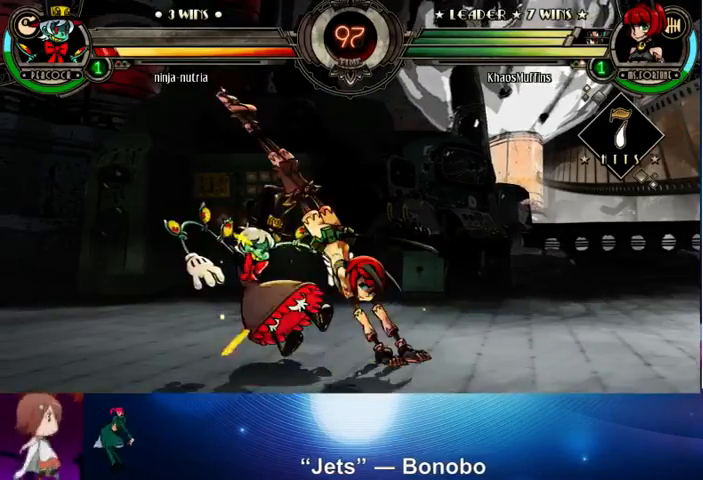
{"buttons": [], "left_stick": "left", "events": [[167, "R1", "down"], [233, "R1", "up"], [333, "left_stick", "left"], [433, "SQUARE", "down"], [433, "TRIANGLE", "down"], [500, "SQUARE", "up"], [500, "TRIANGLE", "up"]]}
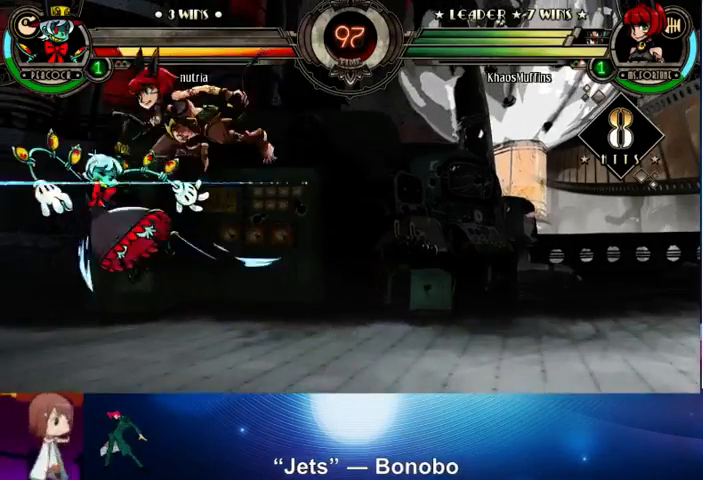
{"buttons": [], "left_stick": "center", "events": [[100, "R1", "down"], [167, "R1", "up"], [200, "left_stick", "down"], [300, "left_stick", "right"], [333, "CROSS", "down"], [433, "left_stick", "center"], [467, "CROSS", "up"]]}
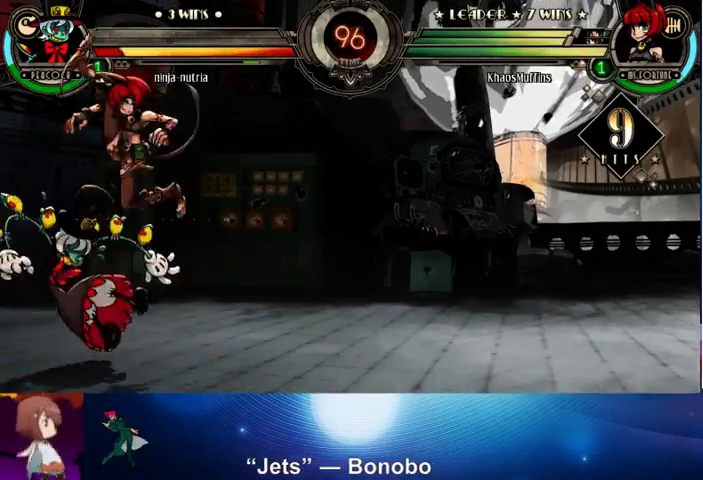
{"buttons": [], "left_stick": "center", "events": [[433, "CIRCLE", "down"], [500, "CIRCLE", "up"]]}
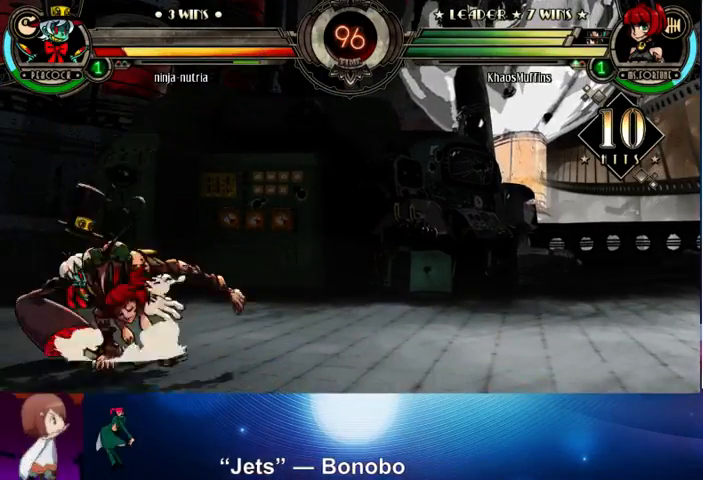
{"buttons": [], "left_stick": "center", "events": [[67, "CIRCLE", "down"], [167, "CIRCLE", "up"]]}
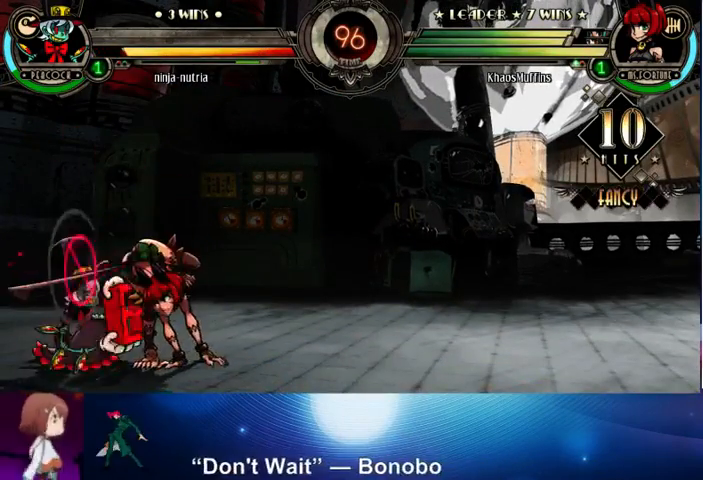
{"buttons": [], "left_stick": "left", "events": [[167, "R1", "down"], [267, "R1", "up"], [500, "left_stick", "left"]]}
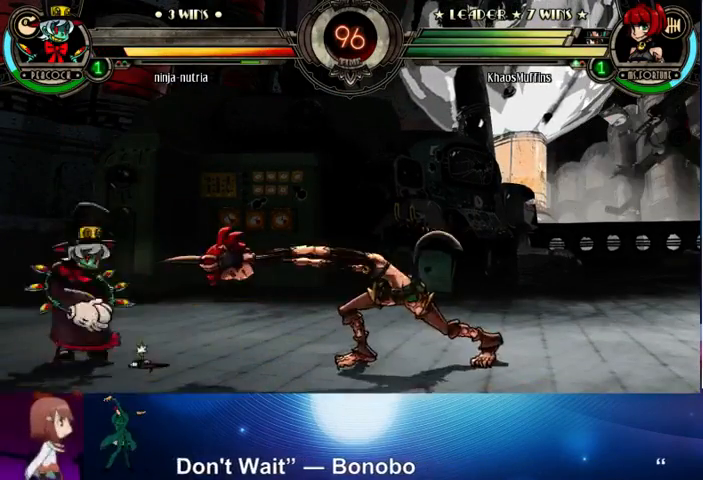
{"buttons": [], "left_stick": "center", "events": [[133, "left_stick", "center"], [300, "L1", "down"], [333, "left_stick", "right"], [400, "L1", "up"], [500, "left_stick", "center"]]}
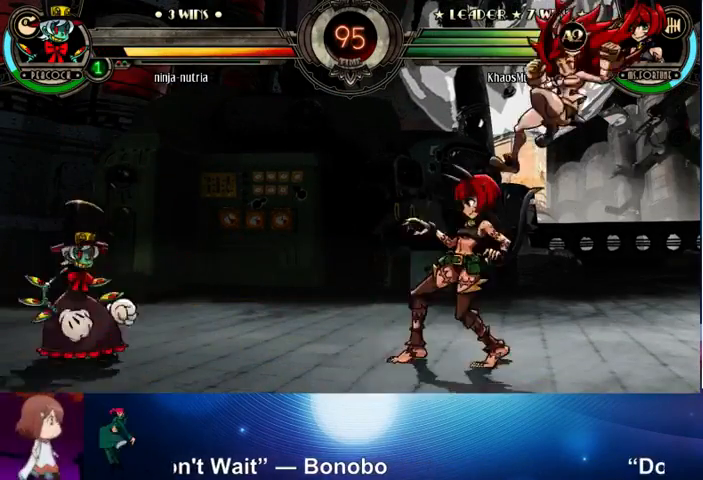
{"buttons": [], "left_stick": "right", "events": [[33, "left_stick", "left"], [133, "left_stick", "center"], [200, "left_stick", "left"], [300, "left_stick", "up"], [433, "left_stick", "right"]]}
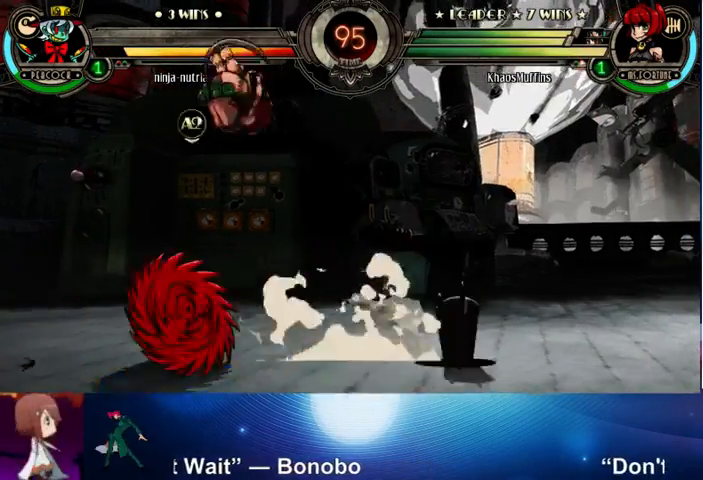
{"buttons": ["R1"], "left_stick": "right", "events": [[100, "left_stick", "up-right"], [200, "SQUARE", "down"], [200, "TRIANGLE", "down"], [267, "left_stick", "right"], [300, "SQUARE", "up"], [300, "TRIANGLE", "up"], [467, "R1", "down"]]}
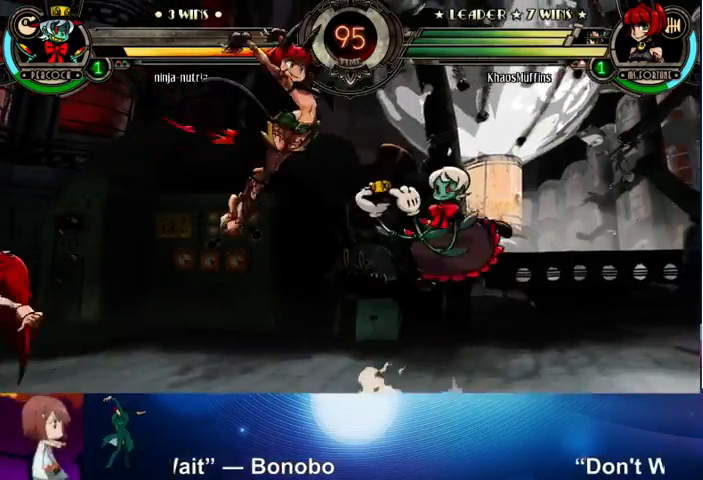
{"buttons": [], "left_stick": "right", "events": [[33, "R1", "up"], [133, "left_stick", "down-left"], [200, "left_stick", "left"], [300, "left_stick", "center"], [467, "left_stick", "right"]]}
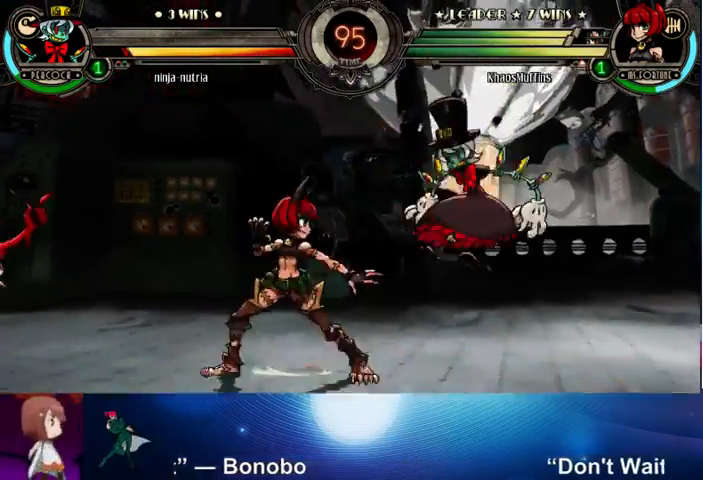
{"buttons": [], "left_stick": "right", "events": [[167, "R1", "down"], [200, "left_stick", "center"], [233, "R1", "up"], [367, "left_stick", "left"], [433, "left_stick", "down"], [500, "left_stick", "right"]]}
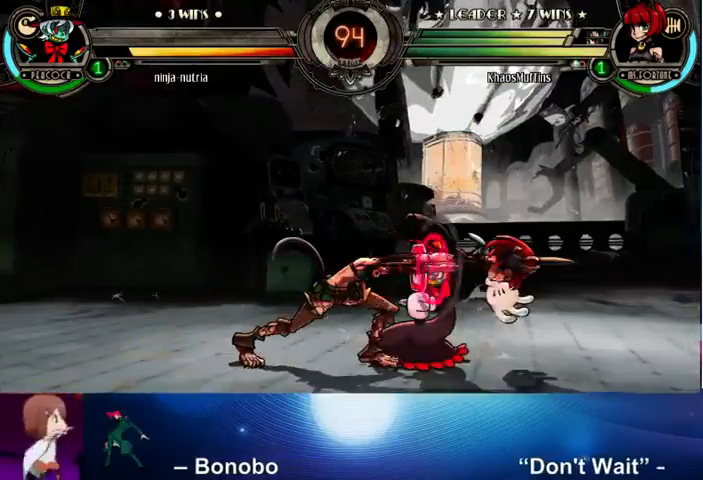
{"buttons": [], "left_stick": "center", "events": [[33, "R1", "down"], [133, "R1", "up"], [133, "left_stick", "center"]]}
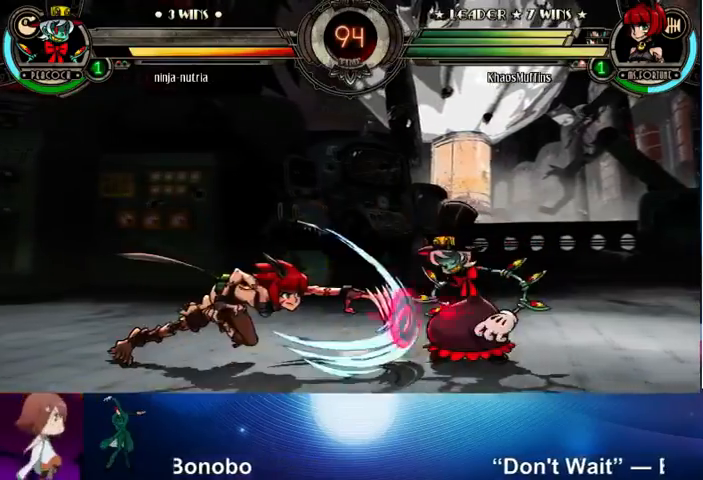
{"buttons": [], "left_stick": "center", "events": [[133, "CROSS", "down"], [233, "CROSS", "up"]]}
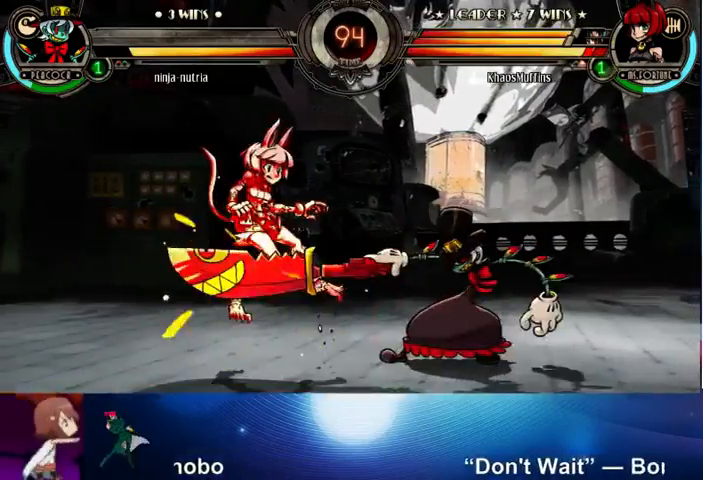
{"buttons": [], "left_stick": "right", "events": [[133, "left_stick", "left"], [233, "left_stick", "center"], [333, "left_stick", "right"], [400, "SQUARE", "down"], [500, "SQUARE", "up"]]}
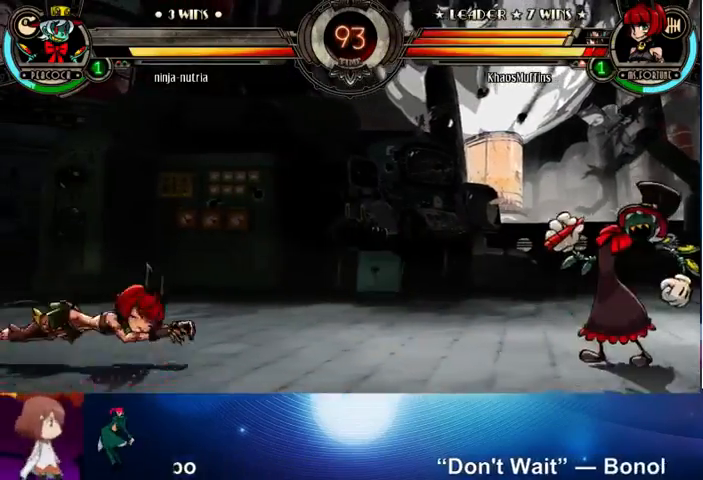
{"buttons": [], "left_stick": "center", "events": [[100, "SQUARE", "down"], [133, "SQUARE", "up"], [233, "SQUARE", "down"], [367, "SQUARE", "up"], [500, "left_stick", "center"]]}
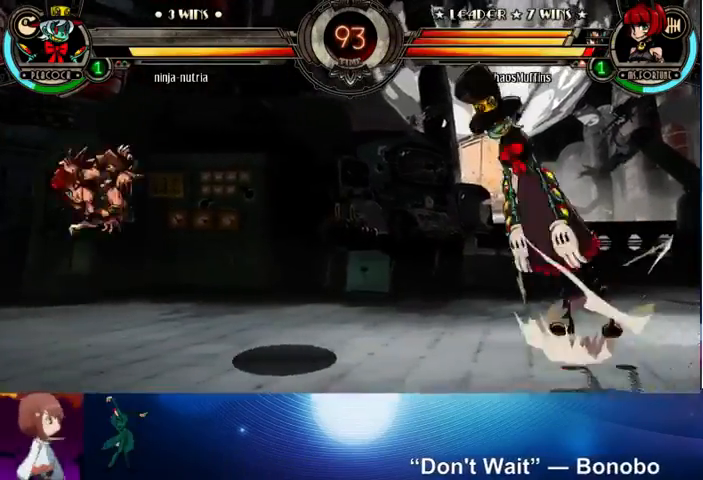
{"buttons": [], "left_stick": "right", "events": [[100, "left_stick", "right"], [200, "left_stick", "center"], [267, "left_stick", "right"]]}
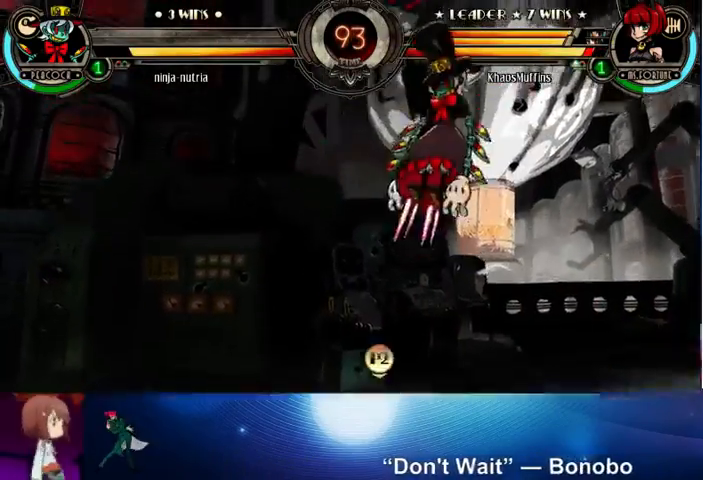
{"buttons": ["L1"], "left_stick": "right", "events": [[100, "R1", "down"], [200, "R1", "up"], [467, "L1", "down"]]}
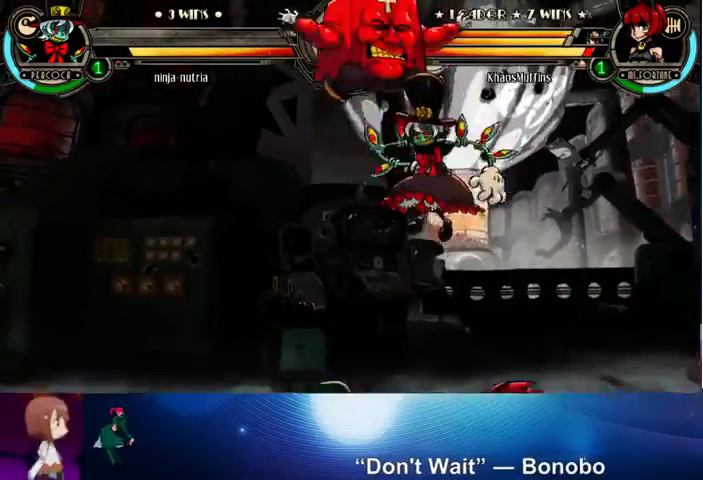
{"buttons": [], "left_stick": "down-left", "events": [[100, "L1", "up"], [100, "left_stick", "left"], [333, "left_stick", "down-left"]]}
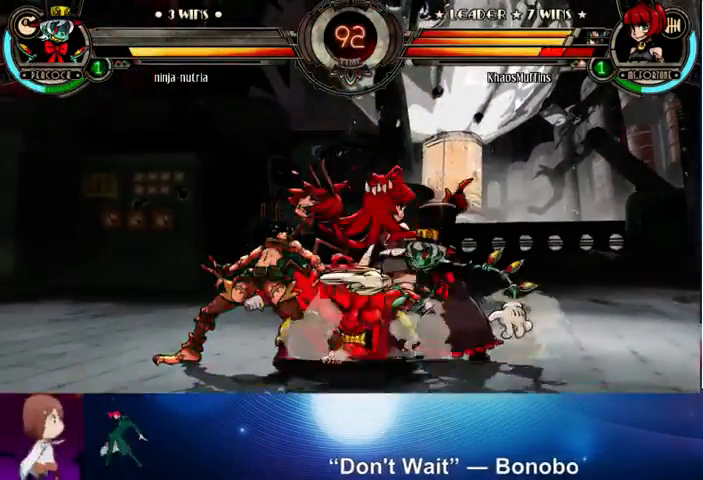
{"buttons": [], "left_stick": "down-left", "events": []}
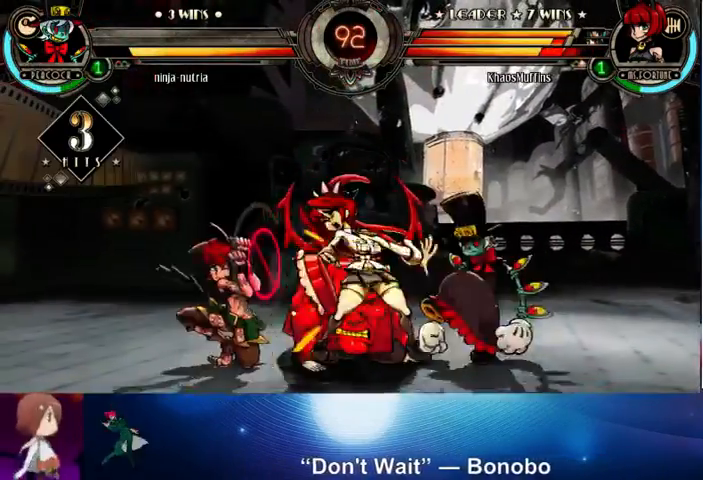
{"buttons": [], "left_stick": "right", "events": [[133, "SQUARE", "down"], [133, "TRIANGLE", "down"], [267, "SQUARE", "up"], [267, "TRIANGLE", "up"], [500, "left_stick", "right"]]}
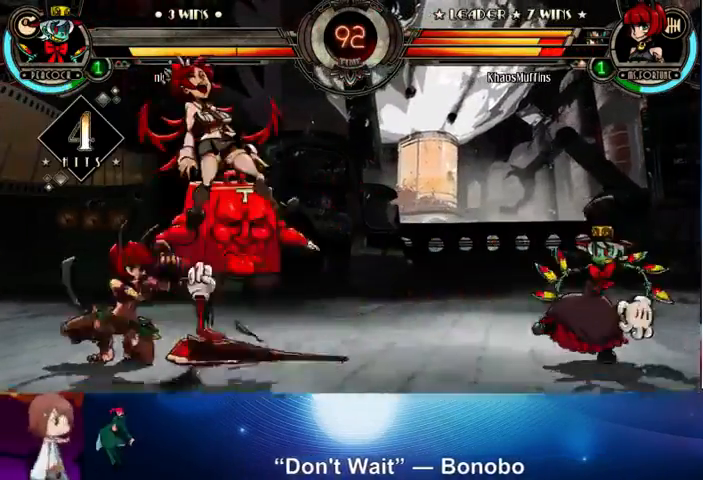
{"buttons": [], "left_stick": "center", "events": [[33, "left_stick", "center"], [100, "left_stick", "right"], [367, "R1", "down"], [400, "left_stick", "center"], [467, "R1", "up"]]}
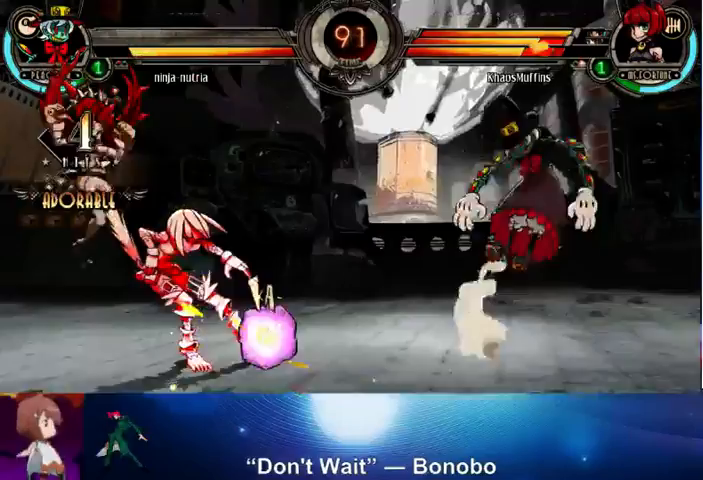
{"buttons": [], "left_stick": "right", "events": [[300, "left_stick", "right"]]}
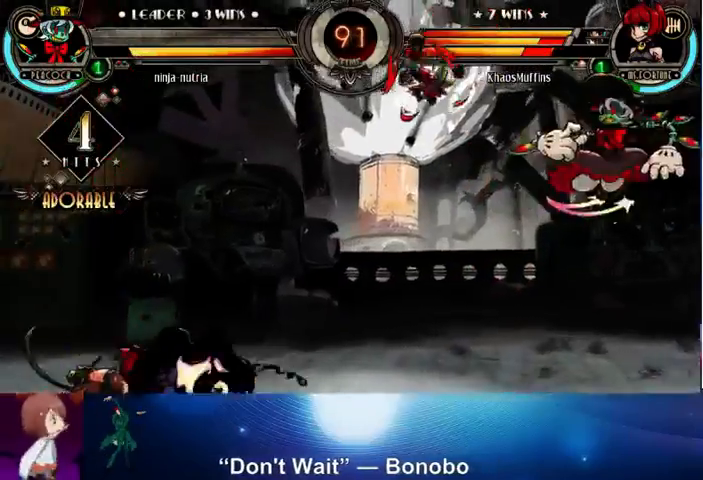
{"buttons": [], "left_stick": "right", "events": [[233, "left_stick", "up"], [367, "left_stick", "right"]]}